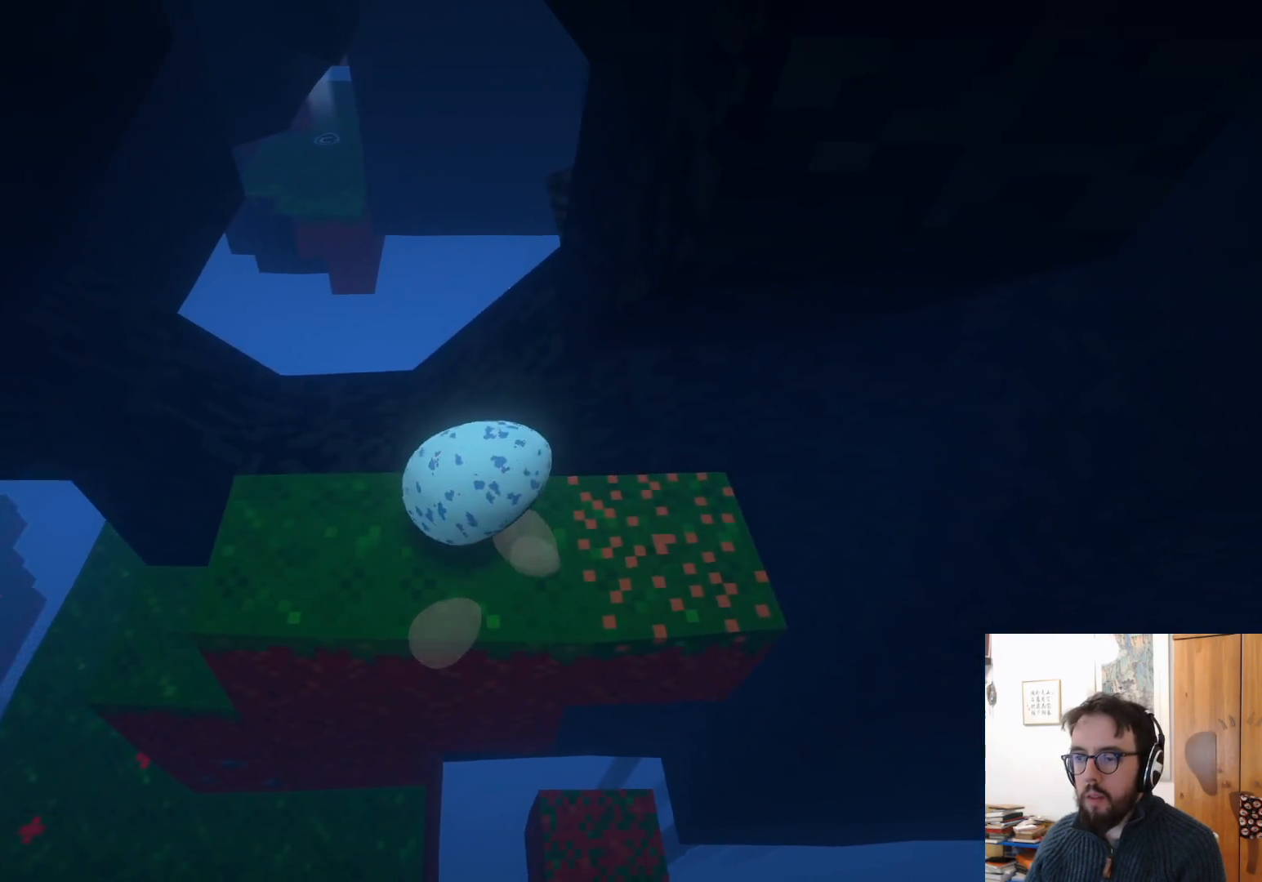
Gameplay with a controller (Xbox layout); each line is a JSON object with the inputs held at the frame after it. "events" lists button and stick changes between this image and that frame as [ms after this image, input, new state], when the widget could be followed in between. Not read: R3.
{"buttons": [], "left_stick": "center", "right_stick": "right", "events": [[33, "right_stick", "up-right"], [233, "left_stick", "up-right"], [400, "right_stick", "right"], [433, "left_stick", "center"]]}
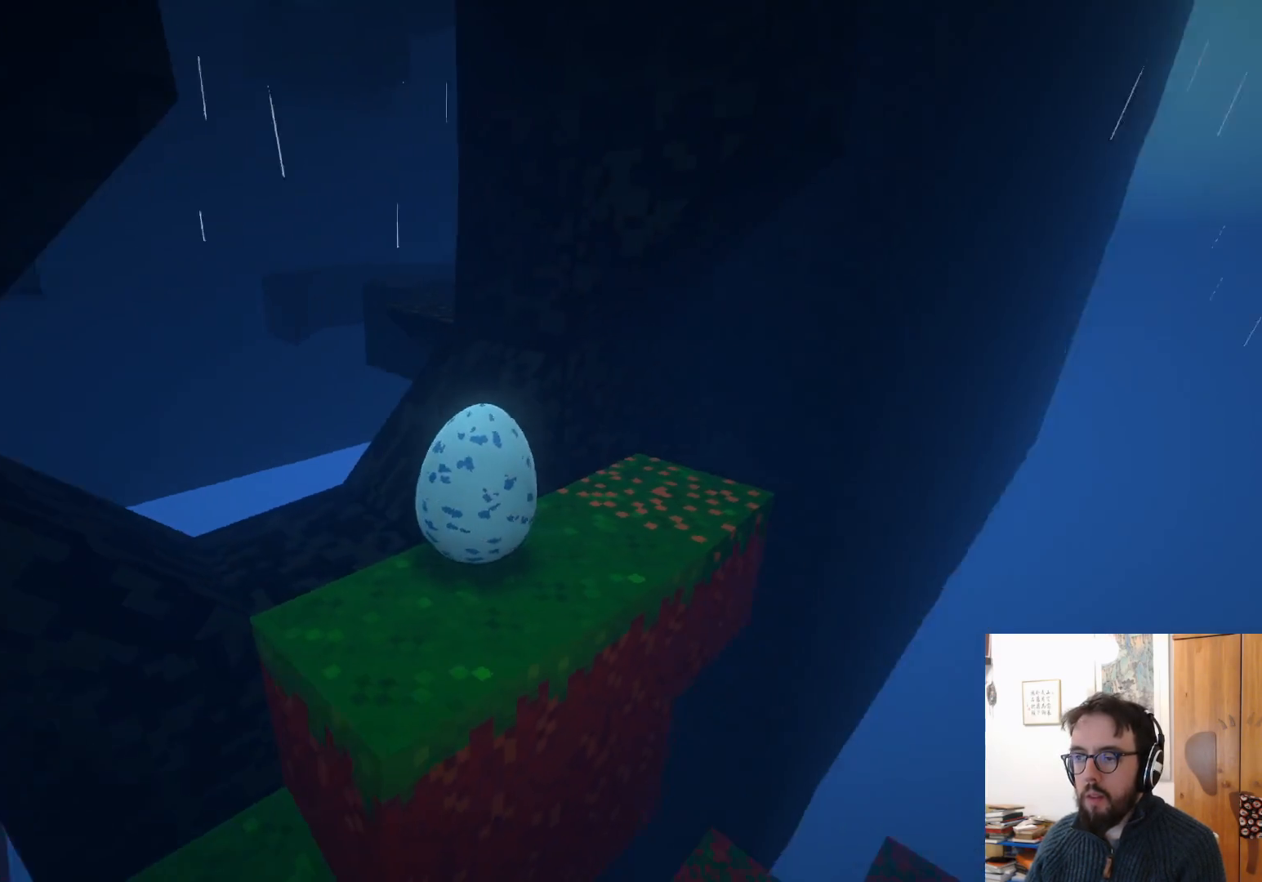
{"buttons": [], "left_stick": "up", "right_stick": "left", "events": [[67, "right_stick", "center"], [183, "right_stick", "left"], [450, "left_stick", "up"]]}
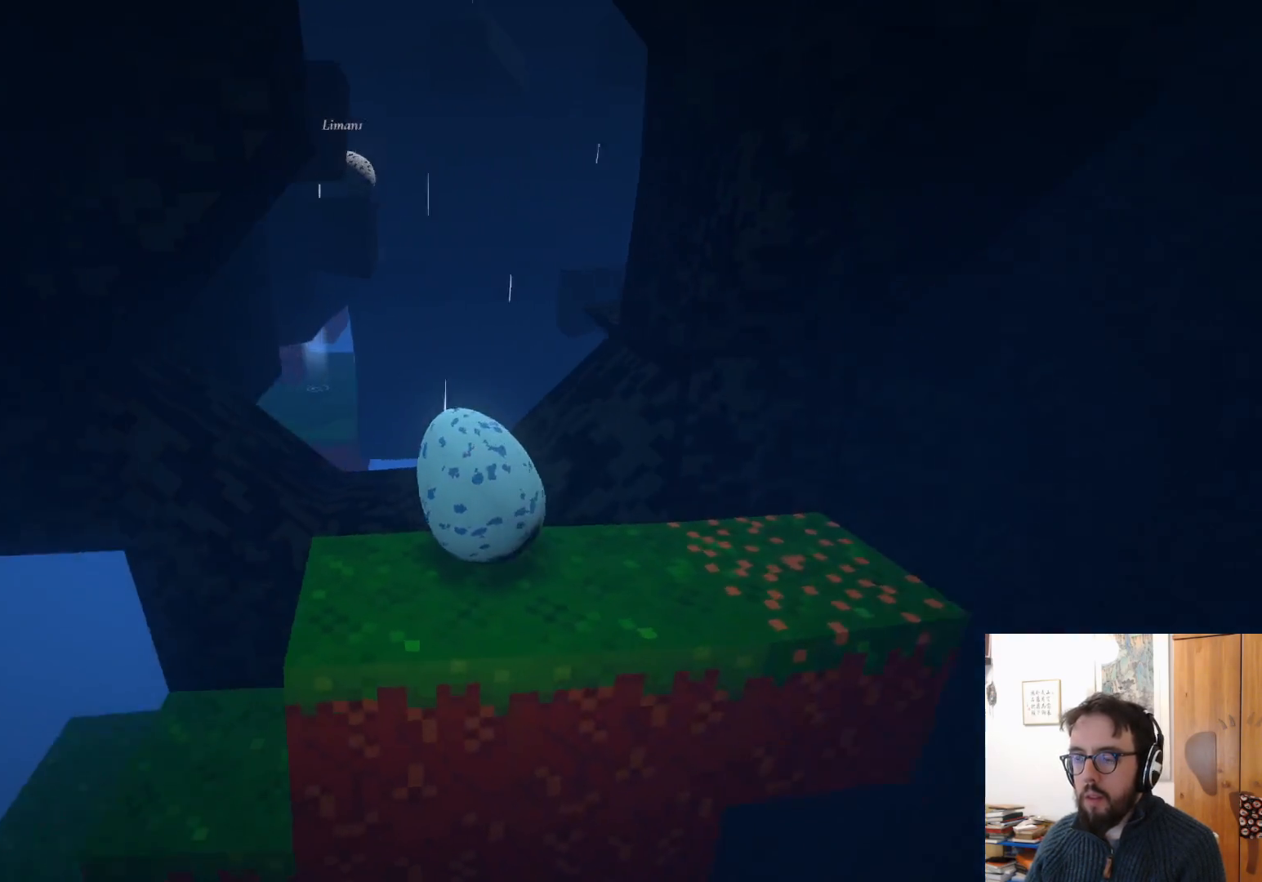
{"buttons": [], "left_stick": "center", "right_stick": "center", "events": [[200, "left_stick", "center"], [217, "right_stick", "center"]]}
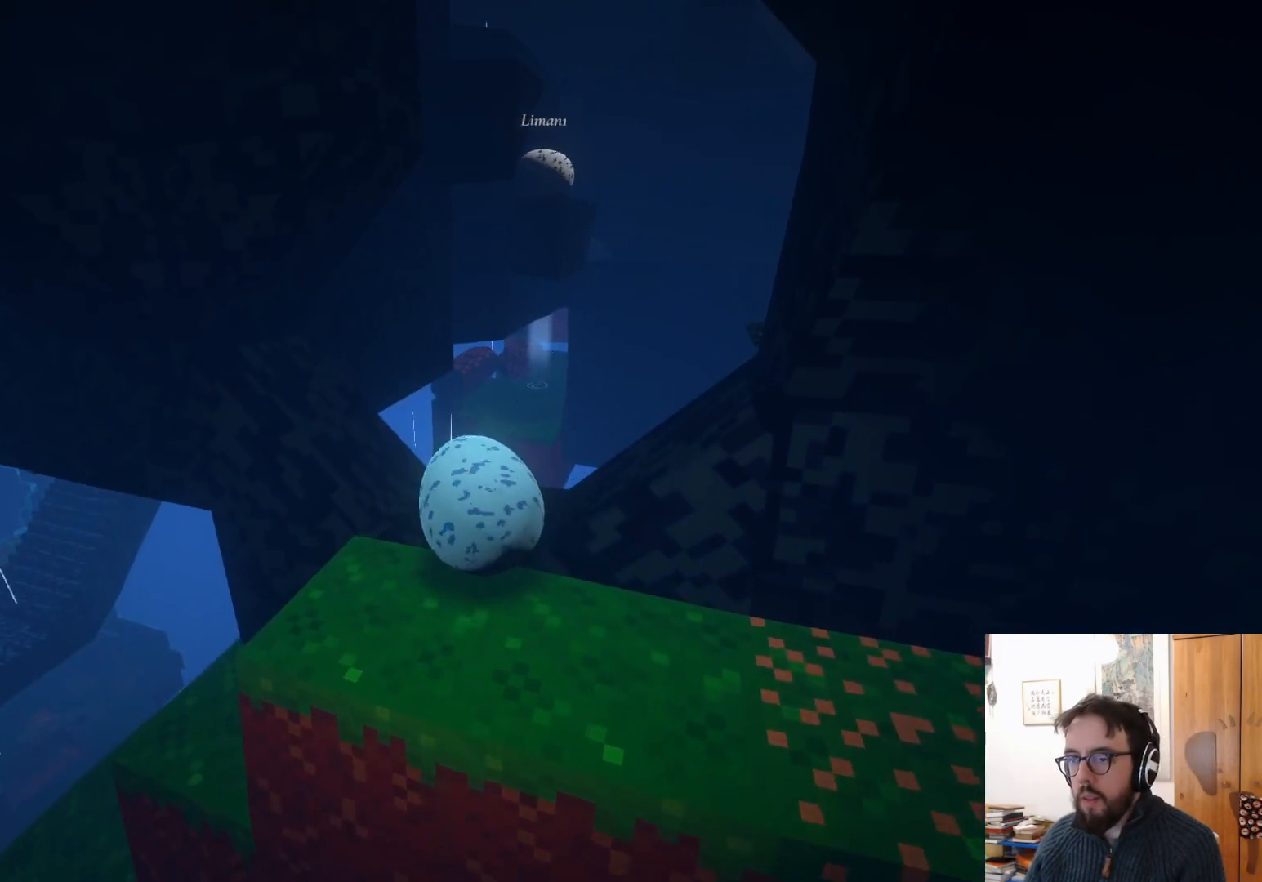
{"buttons": [], "left_stick": "center", "right_stick": "down-right", "events": [[83, "right_stick", "down-right"], [133, "left_stick", "down-right"], [267, "left_stick", "center"]]}
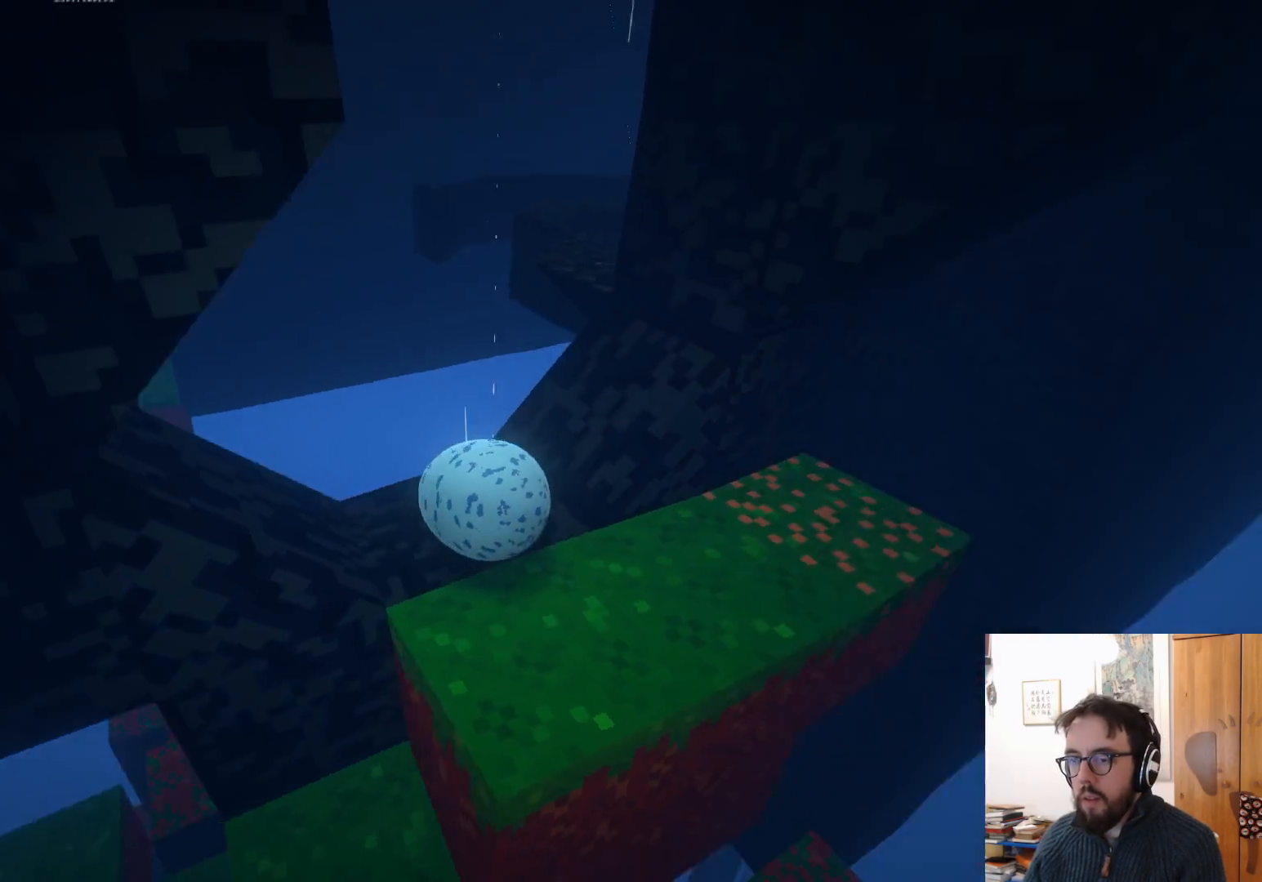
{"buttons": [], "left_stick": "center", "right_stick": "center", "events": [[350, "right_stick", "center"]]}
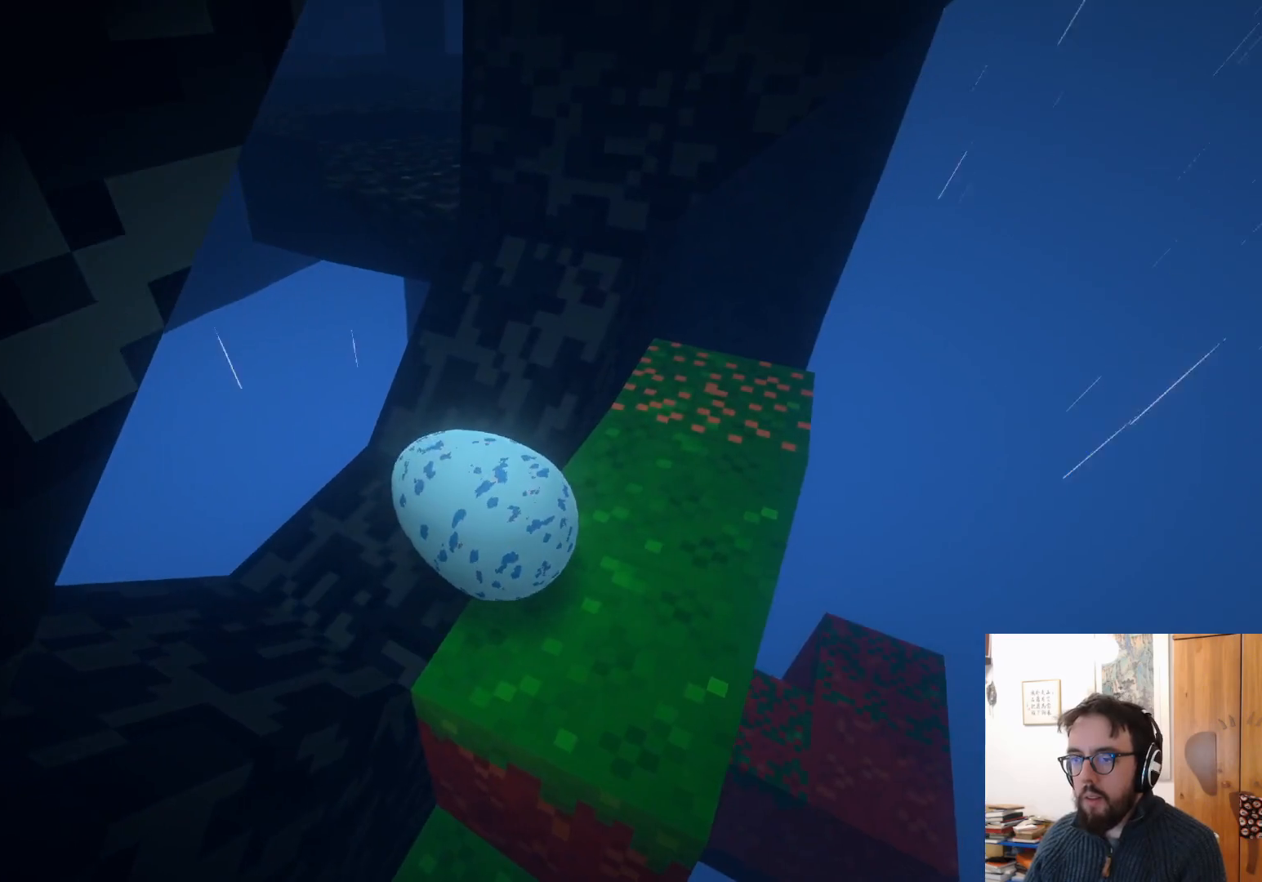
{"buttons": [], "left_stick": "center", "right_stick": "left", "events": [[50, "right_stick", "up"], [200, "right_stick", "center"], [267, "right_stick", "left"]]}
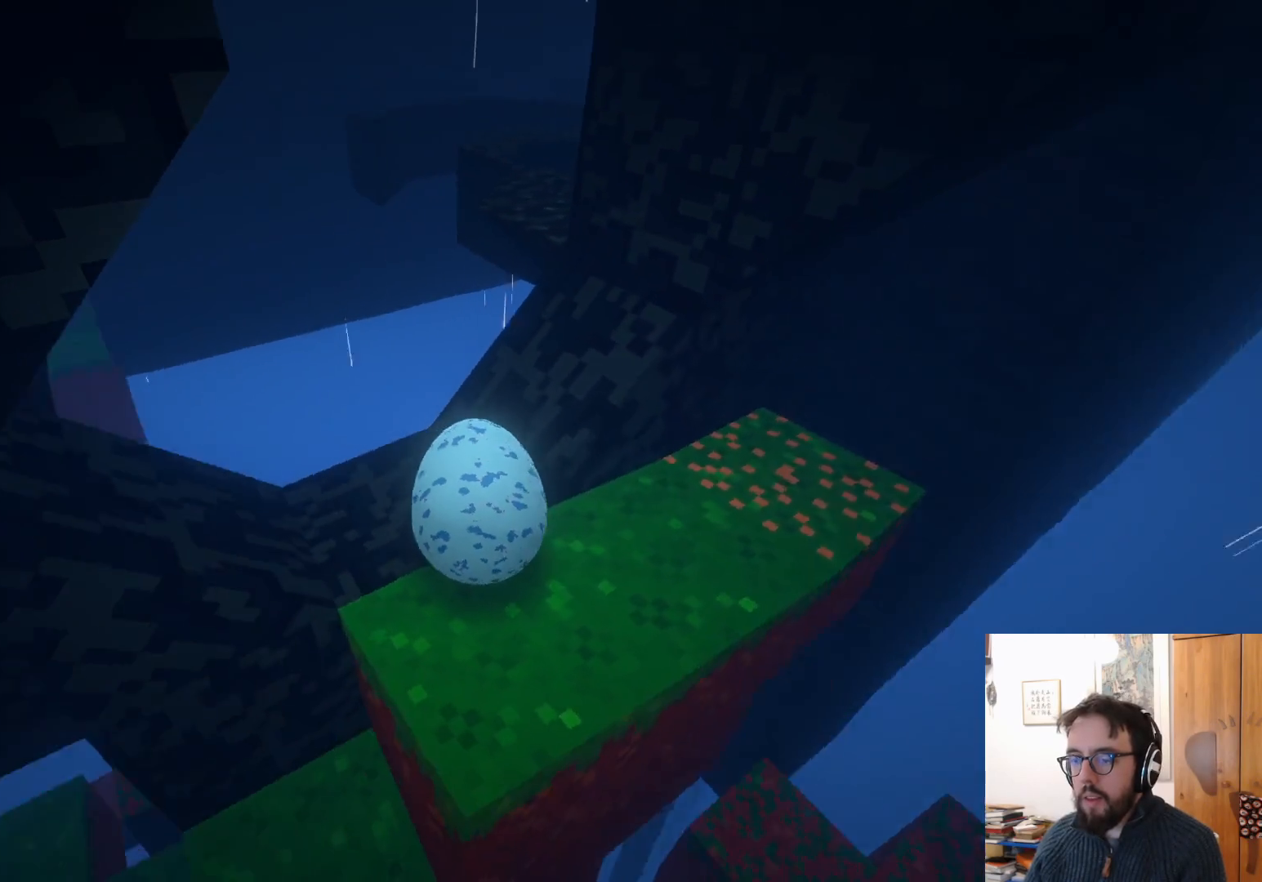
{"buttons": [], "left_stick": "down-left", "right_stick": "down-right", "events": [[200, "right_stick", "up"], [333, "right_stick", "up-right"], [450, "left_stick", "down-left"], [450, "right_stick", "down-right"]]}
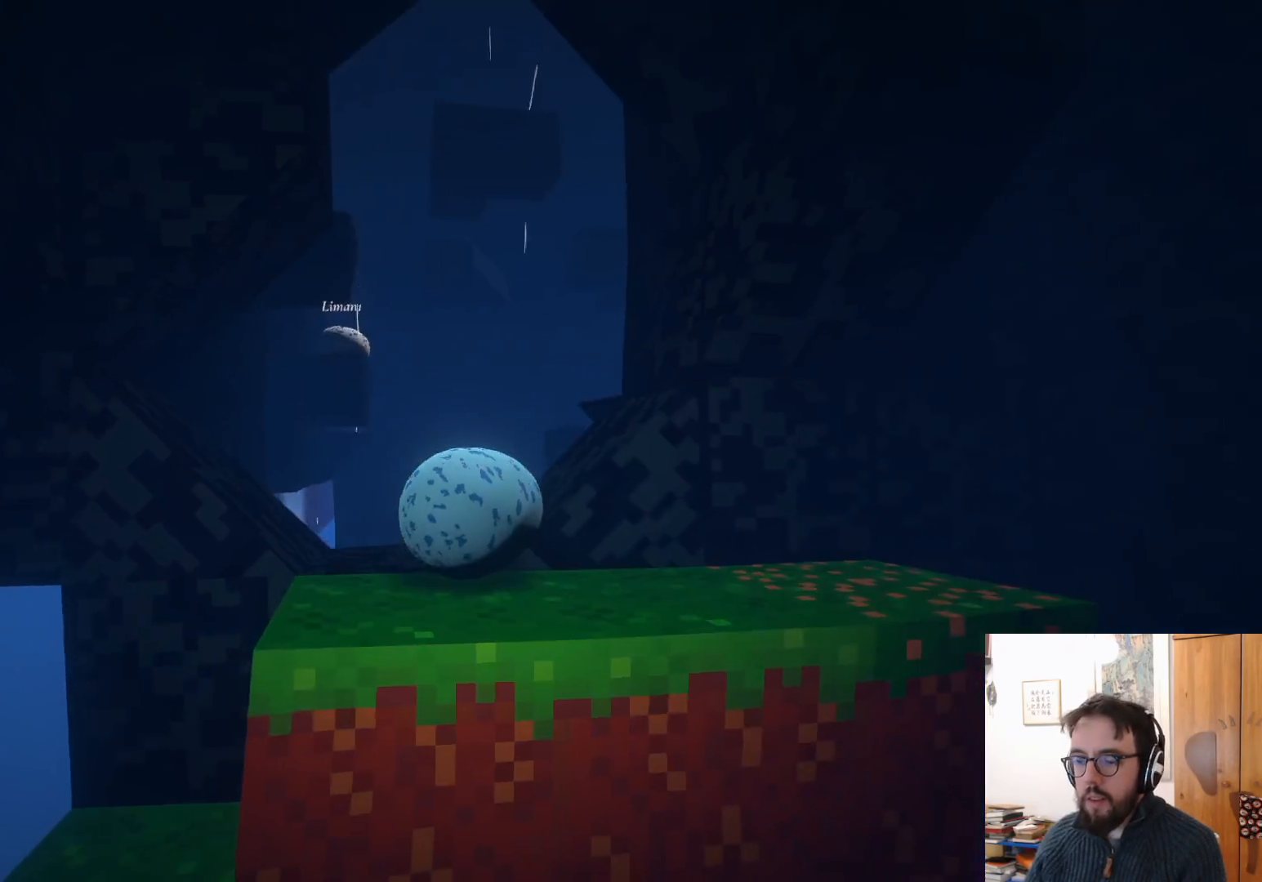
{"buttons": [], "left_stick": "down-left", "right_stick": "right", "events": [[67, "right_stick", "down"], [167, "left_stick", "center"], [300, "right_stick", "down-right"], [400, "left_stick", "down-left"], [400, "right_stick", "right"]]}
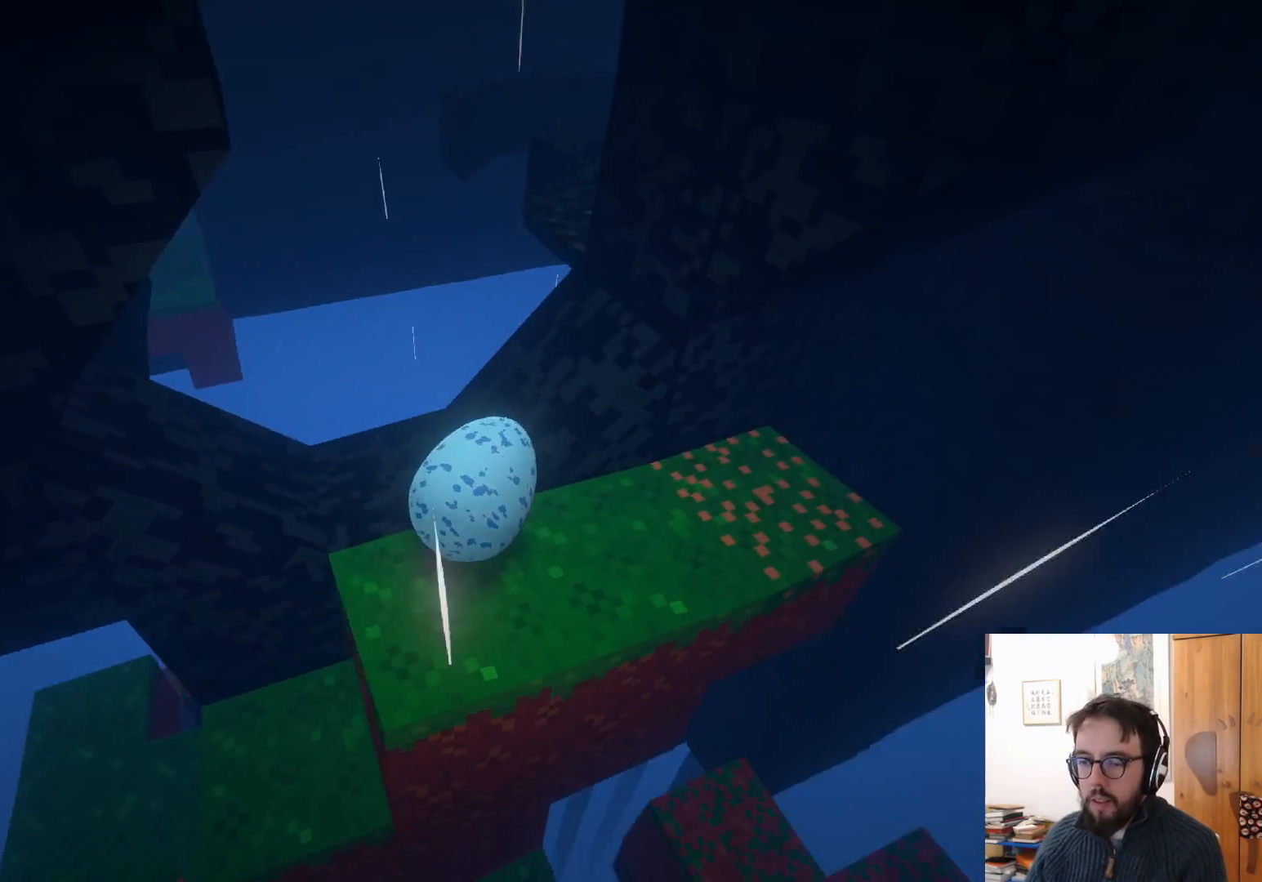
{"buttons": [], "left_stick": "center", "right_stick": "up-right", "events": [[150, "left_stick", "center"], [150, "right_stick", "up-right"]]}
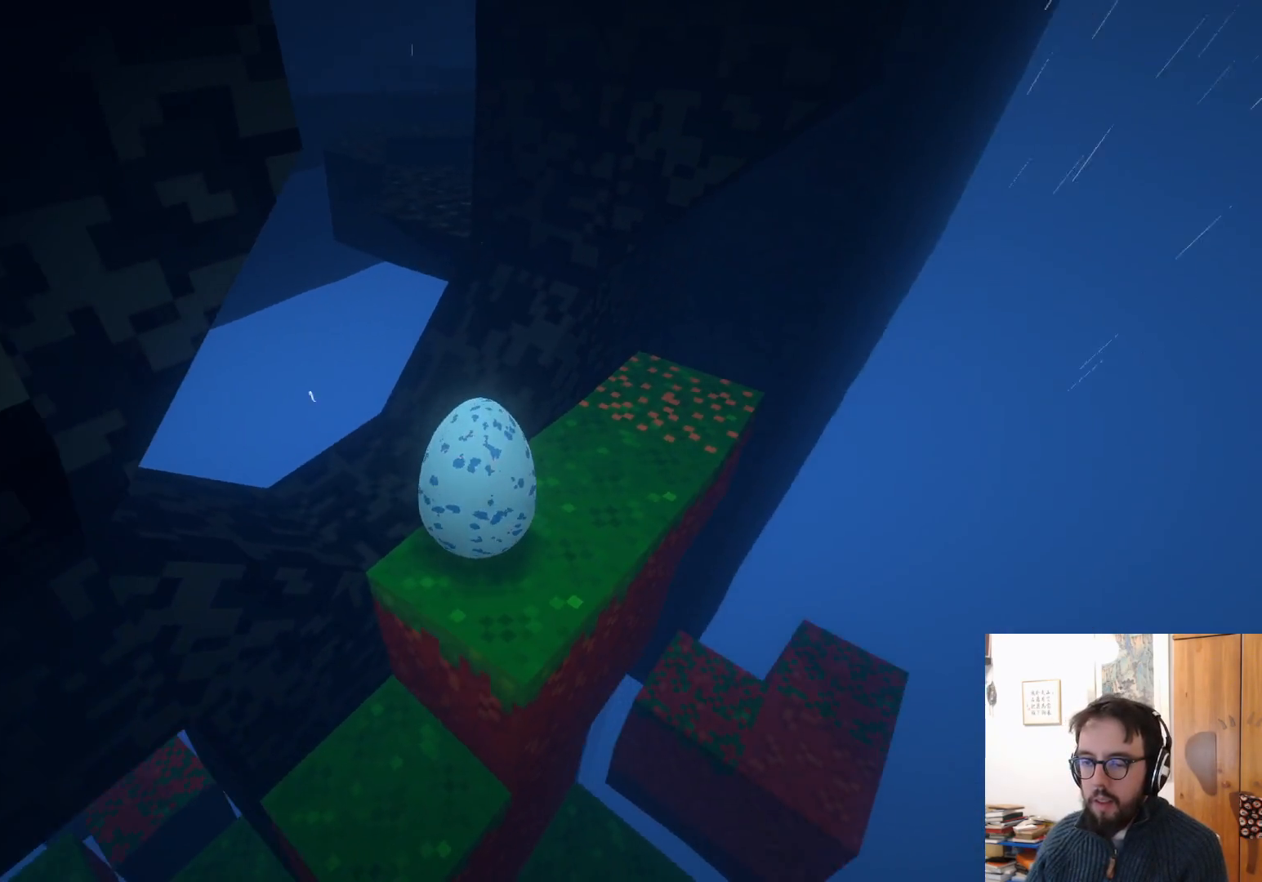
{"buttons": [], "left_stick": "center", "right_stick": "up-left", "events": [[183, "right_stick", "up-left"]]}
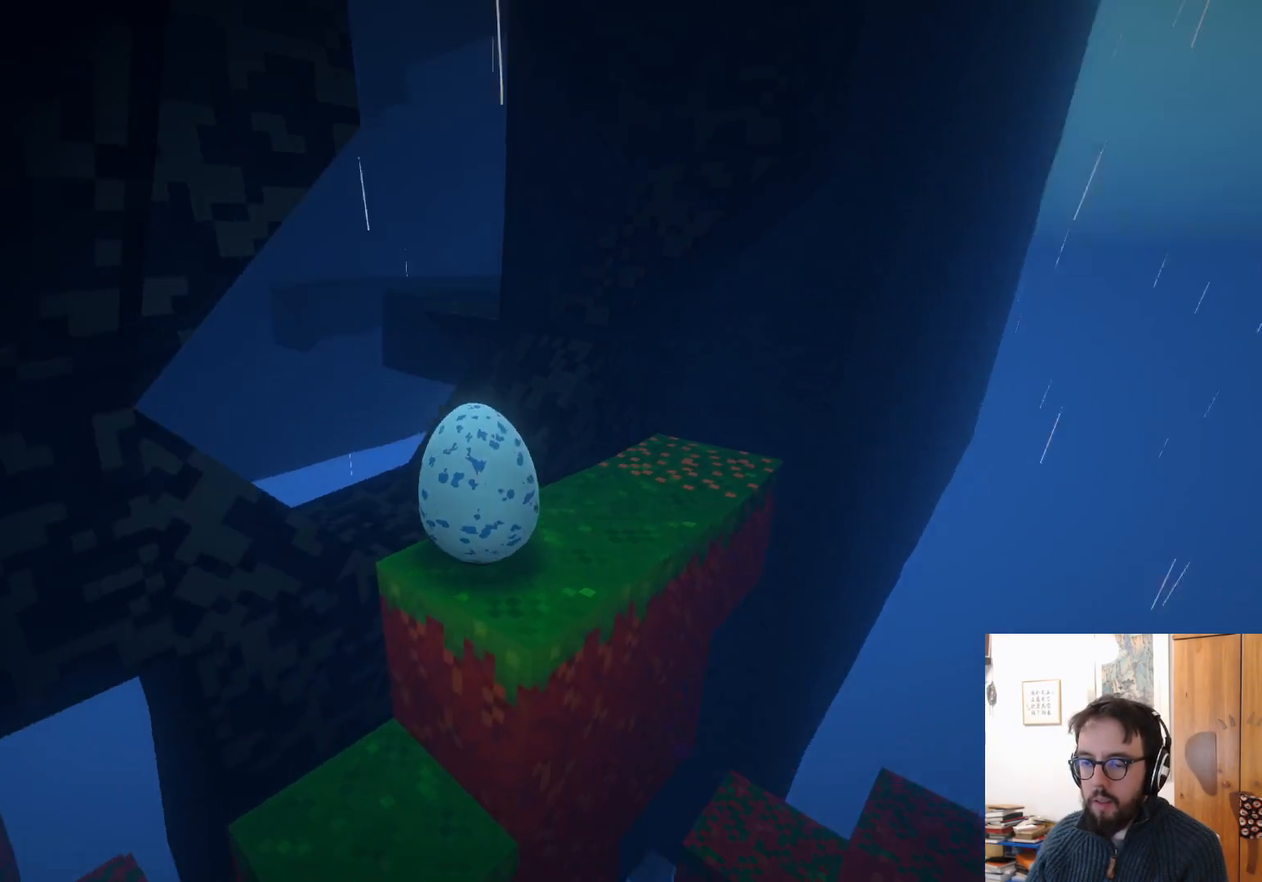
{"buttons": [], "left_stick": "center", "right_stick": "down-left", "events": [[133, "right_stick", "left"], [300, "right_stick", "down-left"]]}
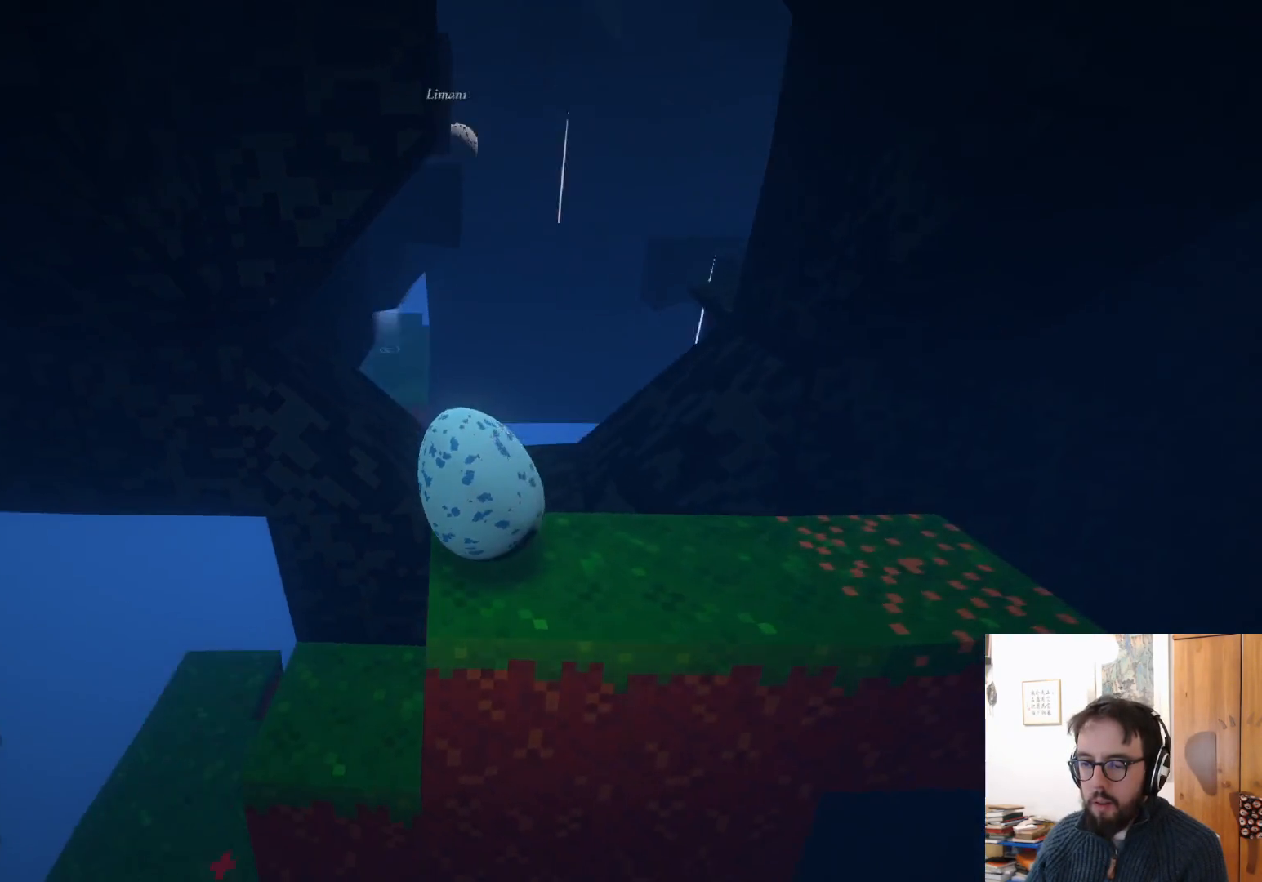
{"buttons": [], "left_stick": "up-right", "right_stick": "down", "events": [[33, "right_stick", "down"], [167, "left_stick", "up-right"]]}
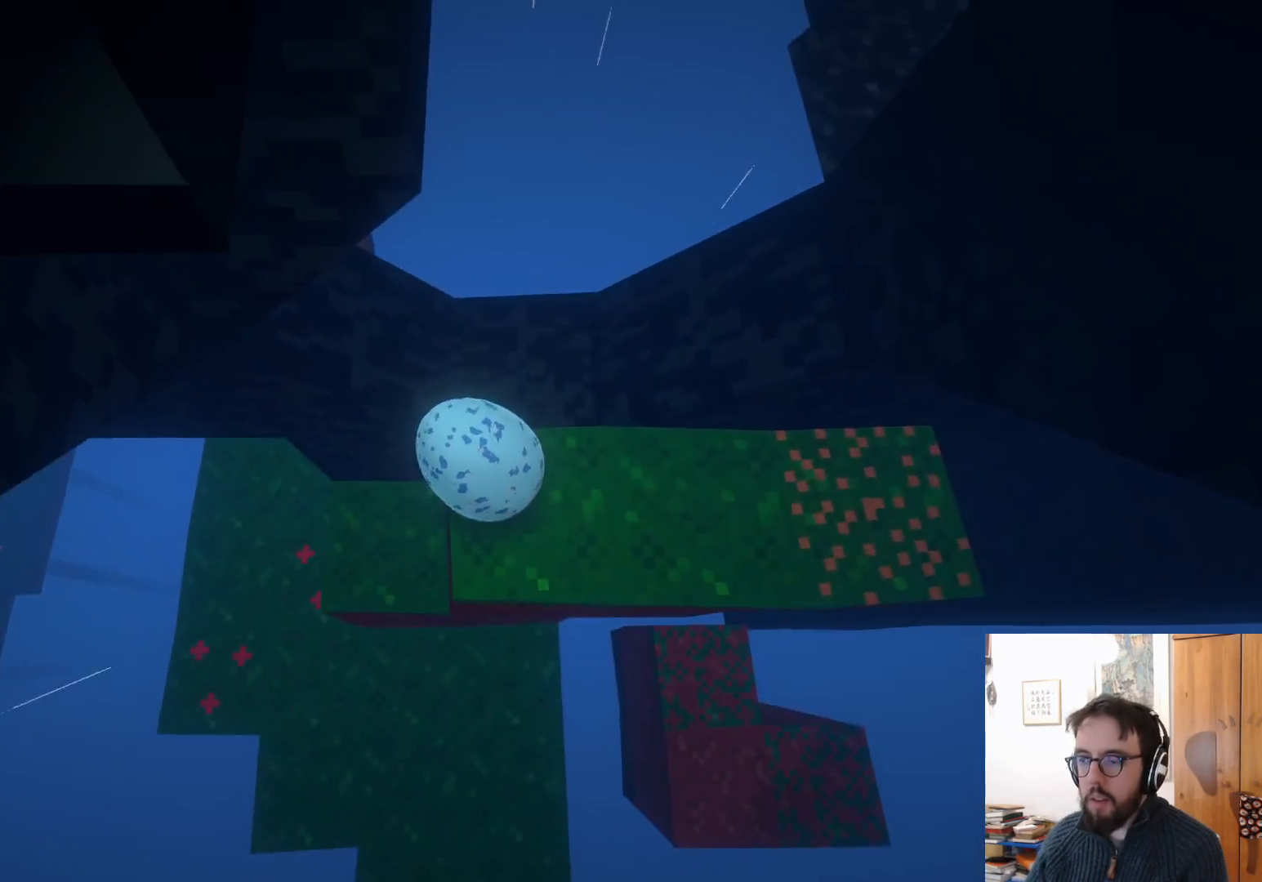
{"buttons": [], "left_stick": "down-left", "right_stick": "down-left", "events": [[400, "right_stick", "down-left"], [433, "left_stick", "center"], [500, "left_stick", "down-left"]]}
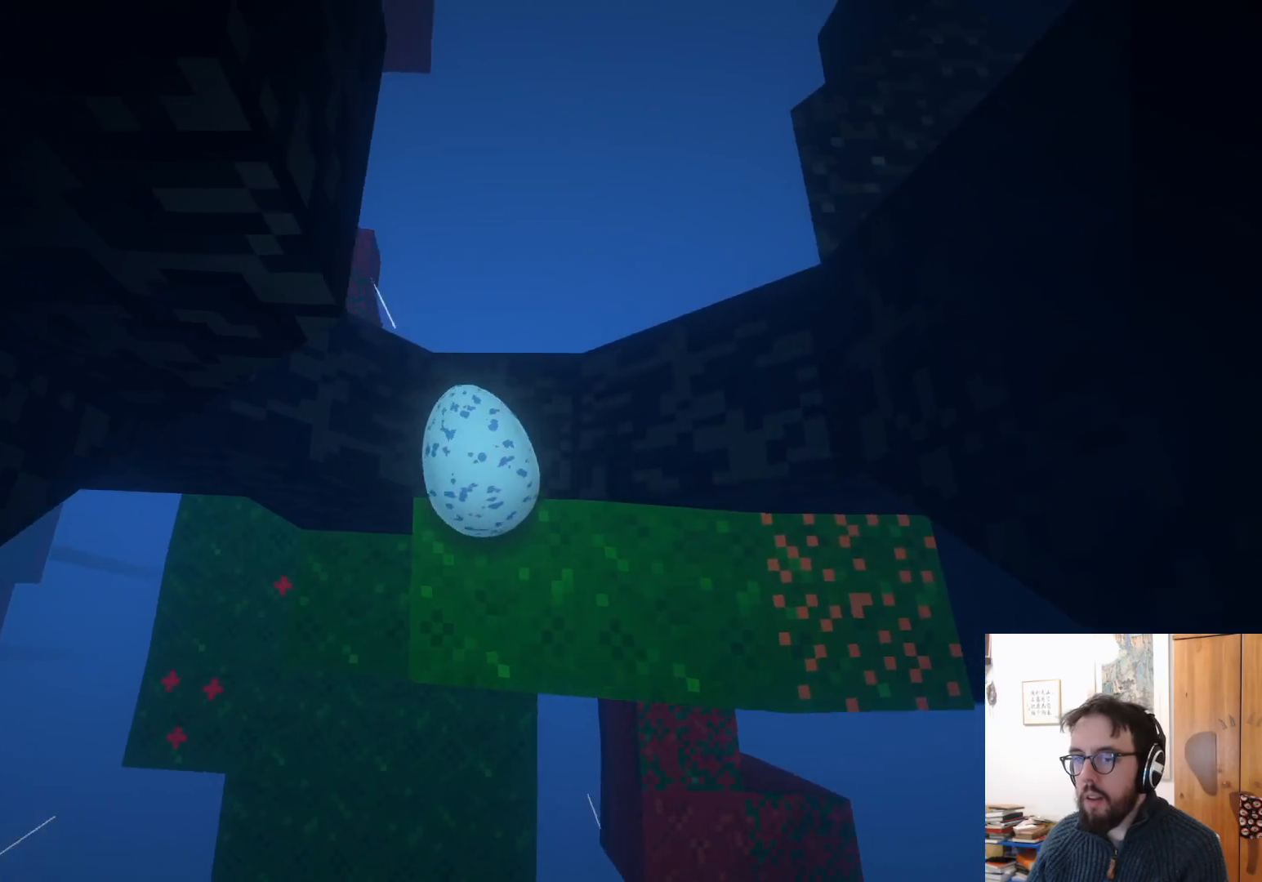
{"buttons": [], "left_stick": "center", "right_stick": "center", "events": [[150, "right_stick", "left"], [250, "left_stick", "center"], [300, "right_stick", "center"]]}
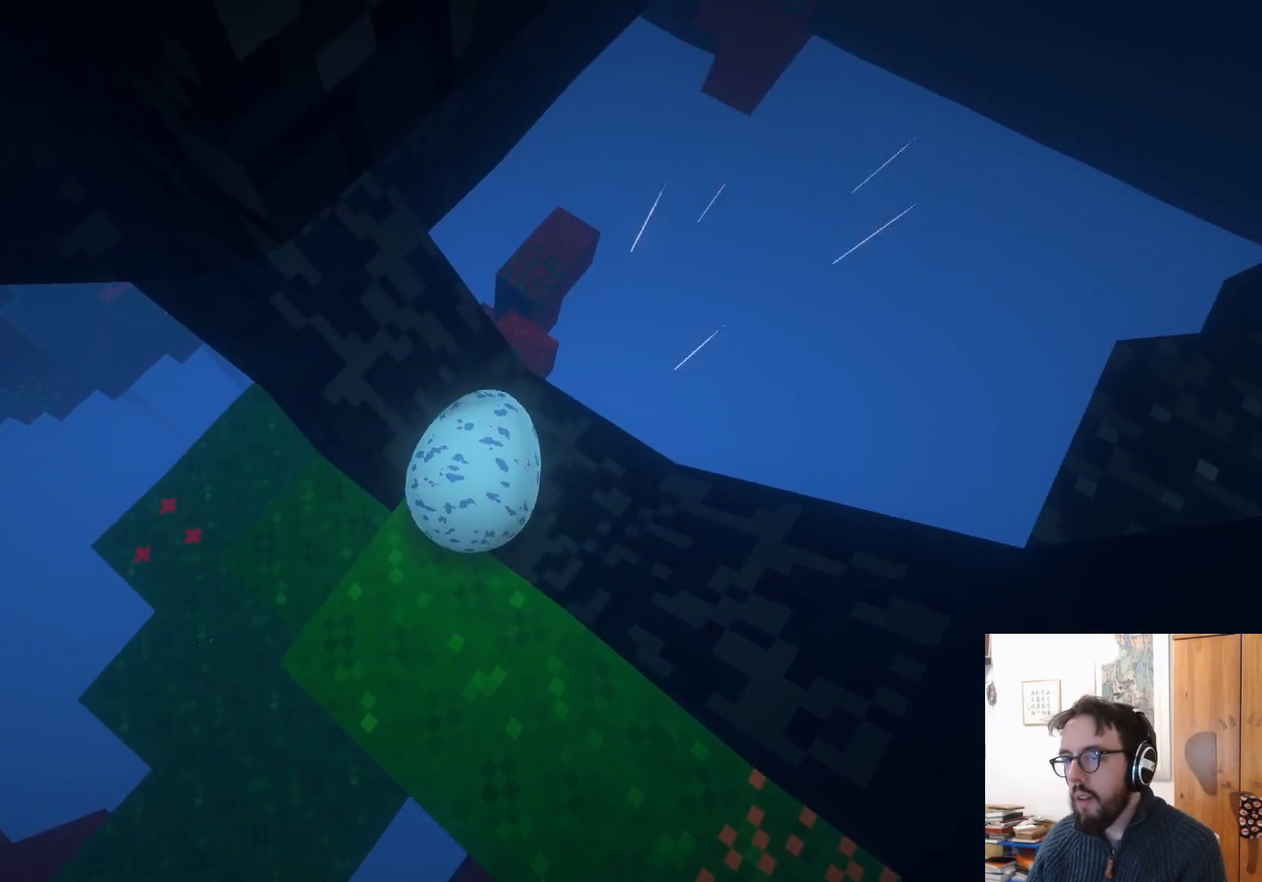
{"buttons": [], "left_stick": "center", "right_stick": "up", "events": [[50, "right_stick", "left"], [317, "right_stick", "up"]]}
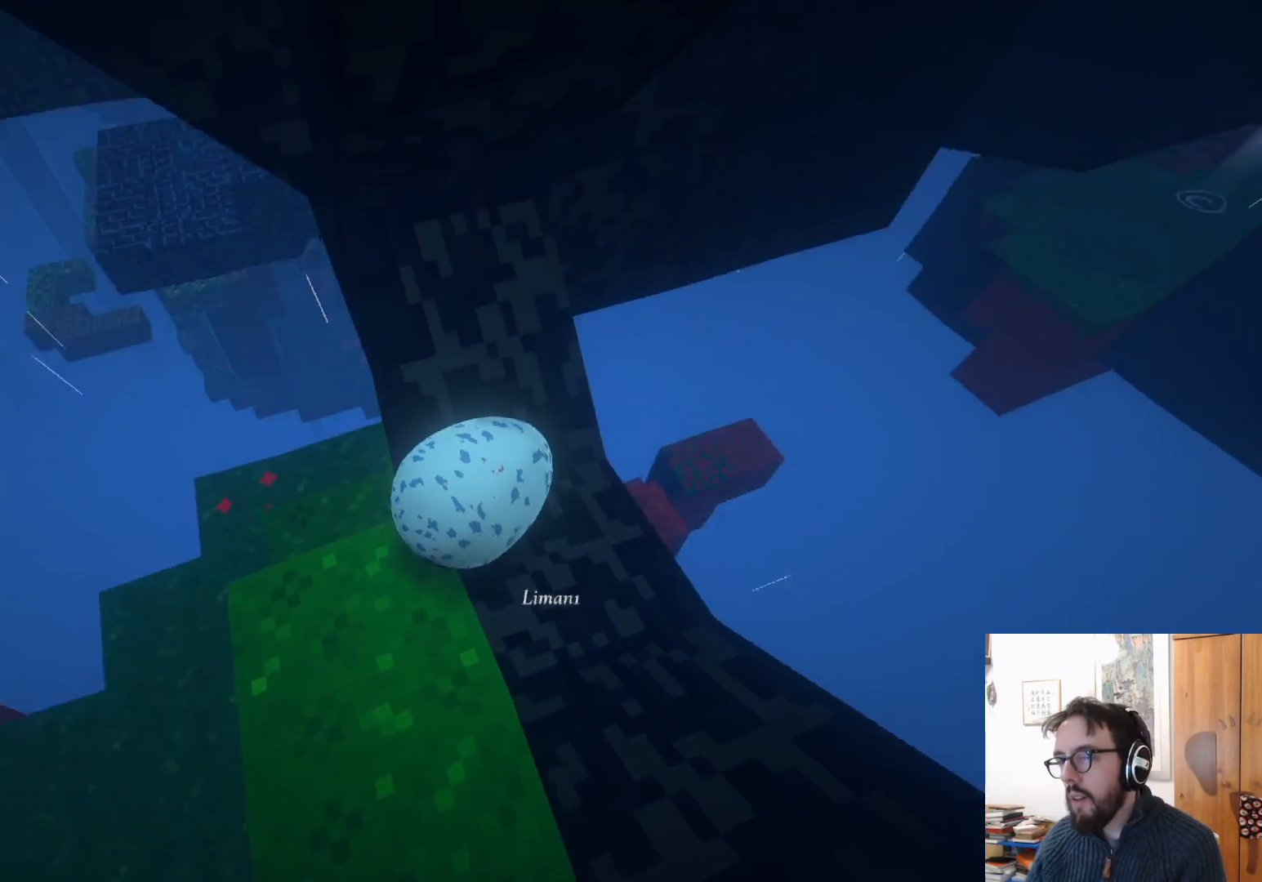
{"buttons": [], "left_stick": "center", "right_stick": "right", "events": [[50, "right_stick", "up-right"], [150, "right_stick", "center"], [317, "right_stick", "right"]]}
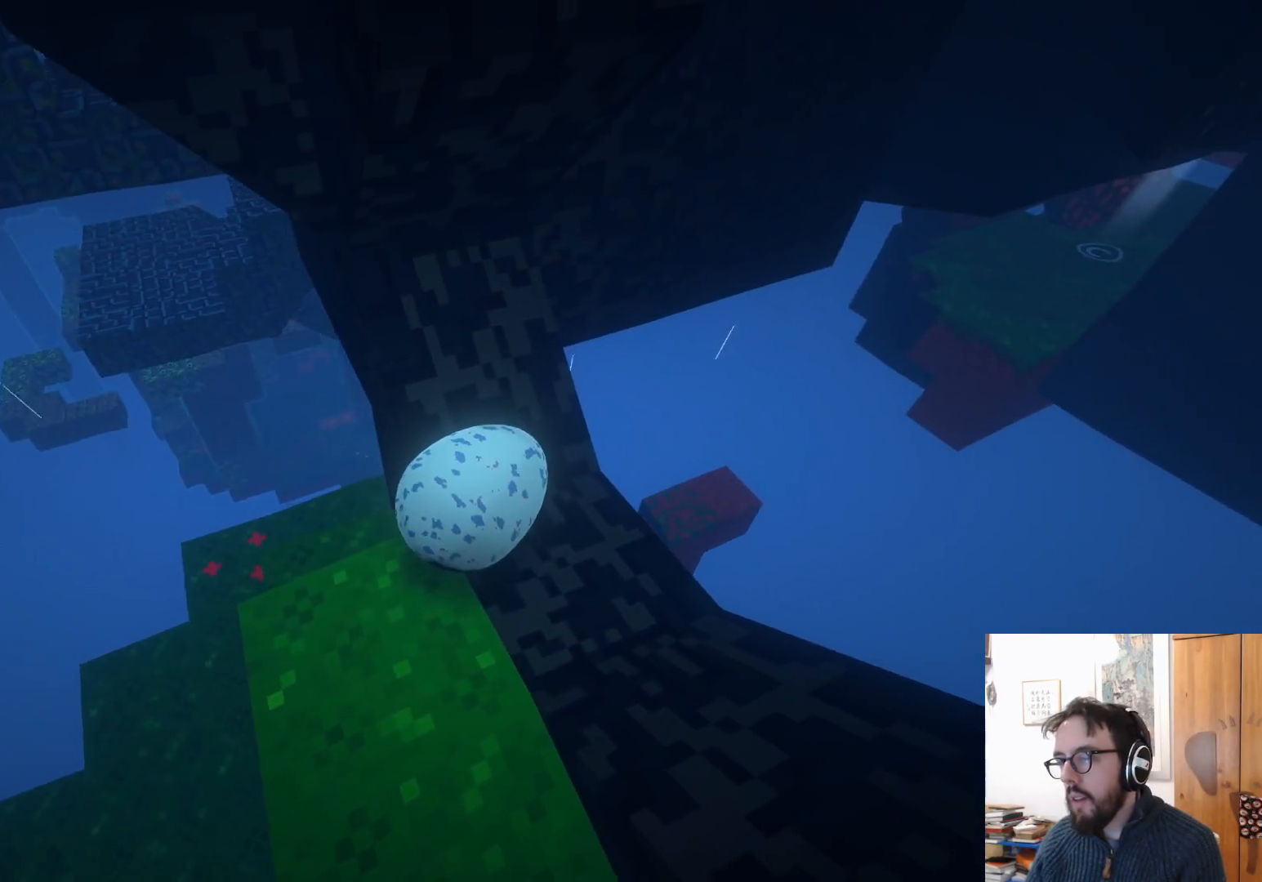
{"buttons": [], "left_stick": "center", "right_stick": "right", "events": []}
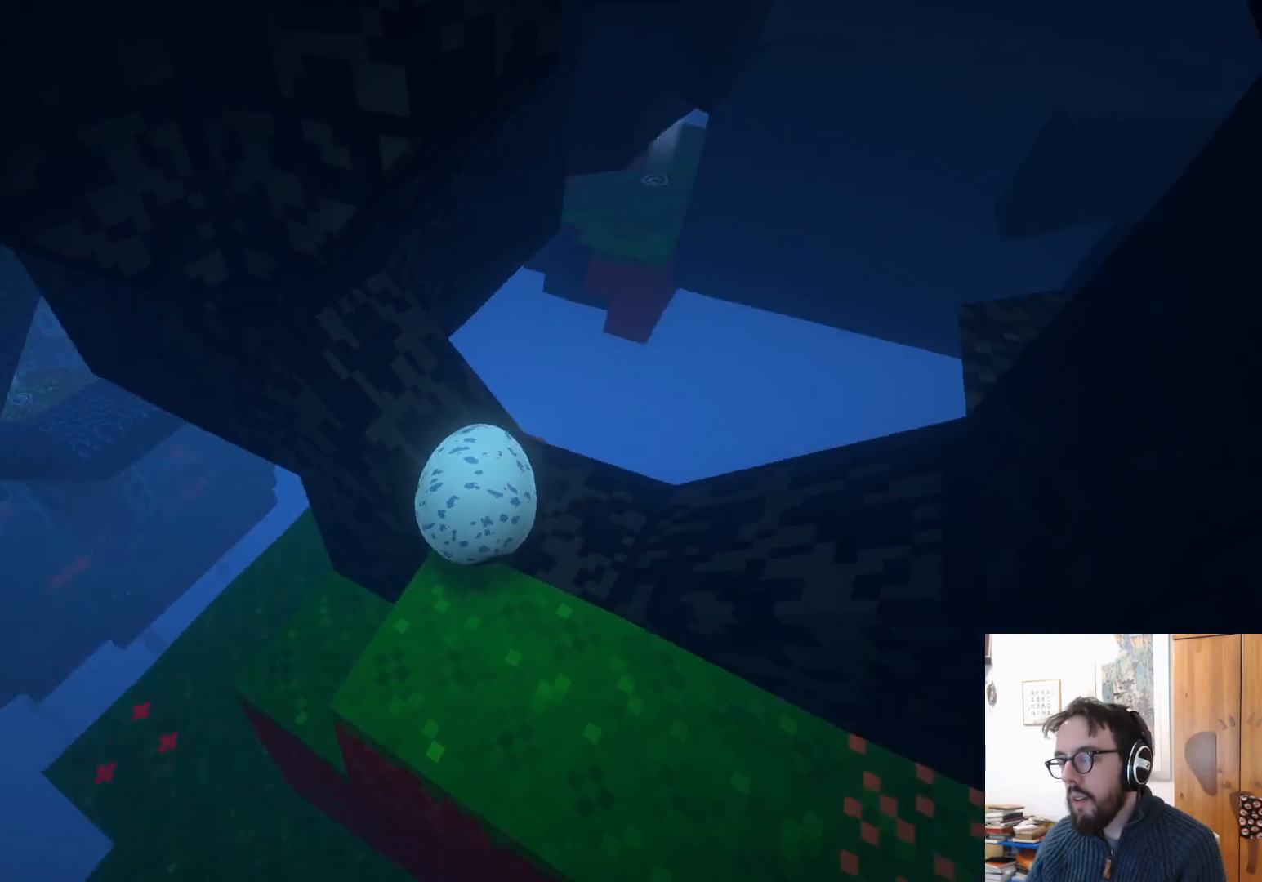
{"buttons": [], "left_stick": "center", "right_stick": "up-right", "events": [[317, "right_stick", "up-right"]]}
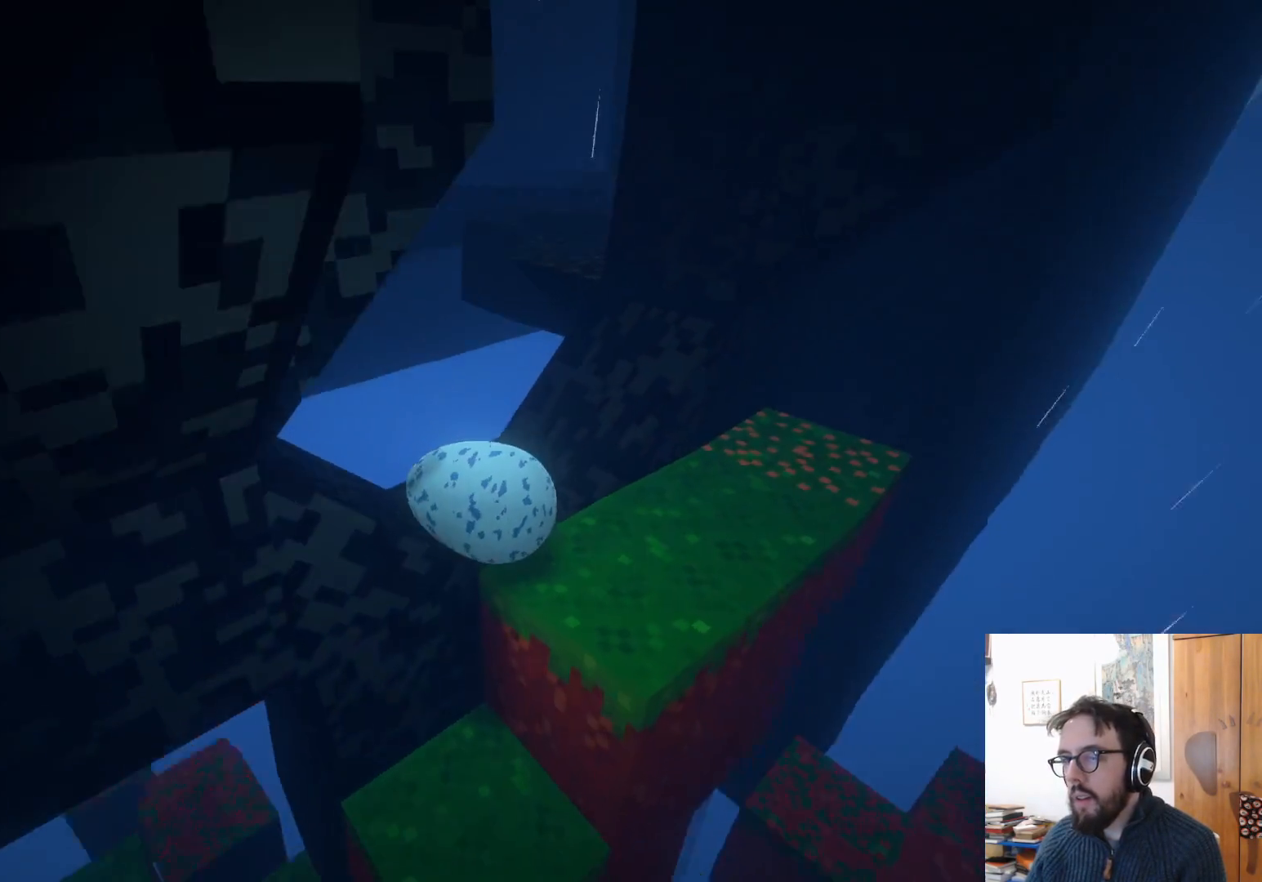
{"buttons": [], "left_stick": "center", "right_stick": "right", "events": [[150, "right_stick", "right"]]}
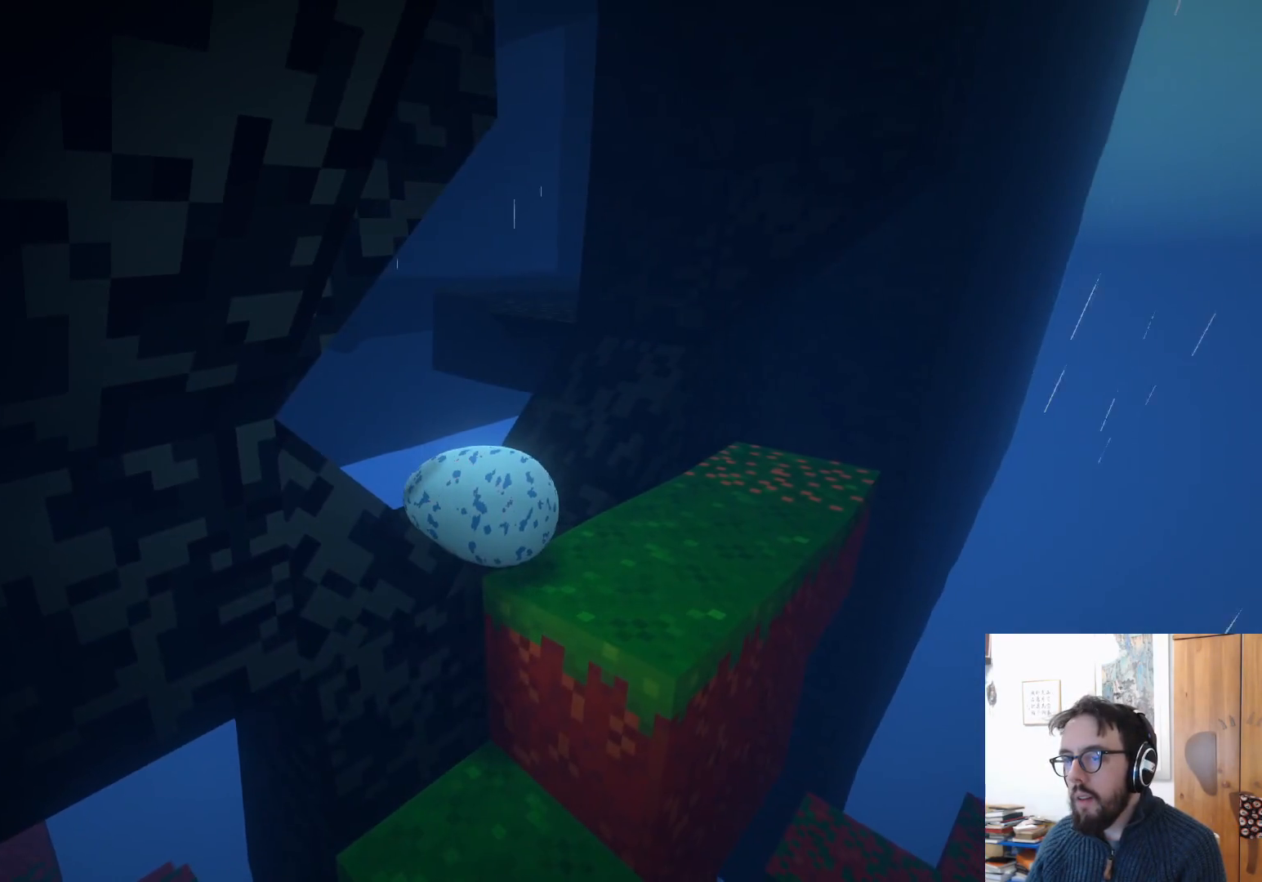
{"buttons": [], "left_stick": "center", "right_stick": "center", "events": [[150, "left_stick", "down"], [150, "right_stick", "center"], [450, "left_stick", "center"]]}
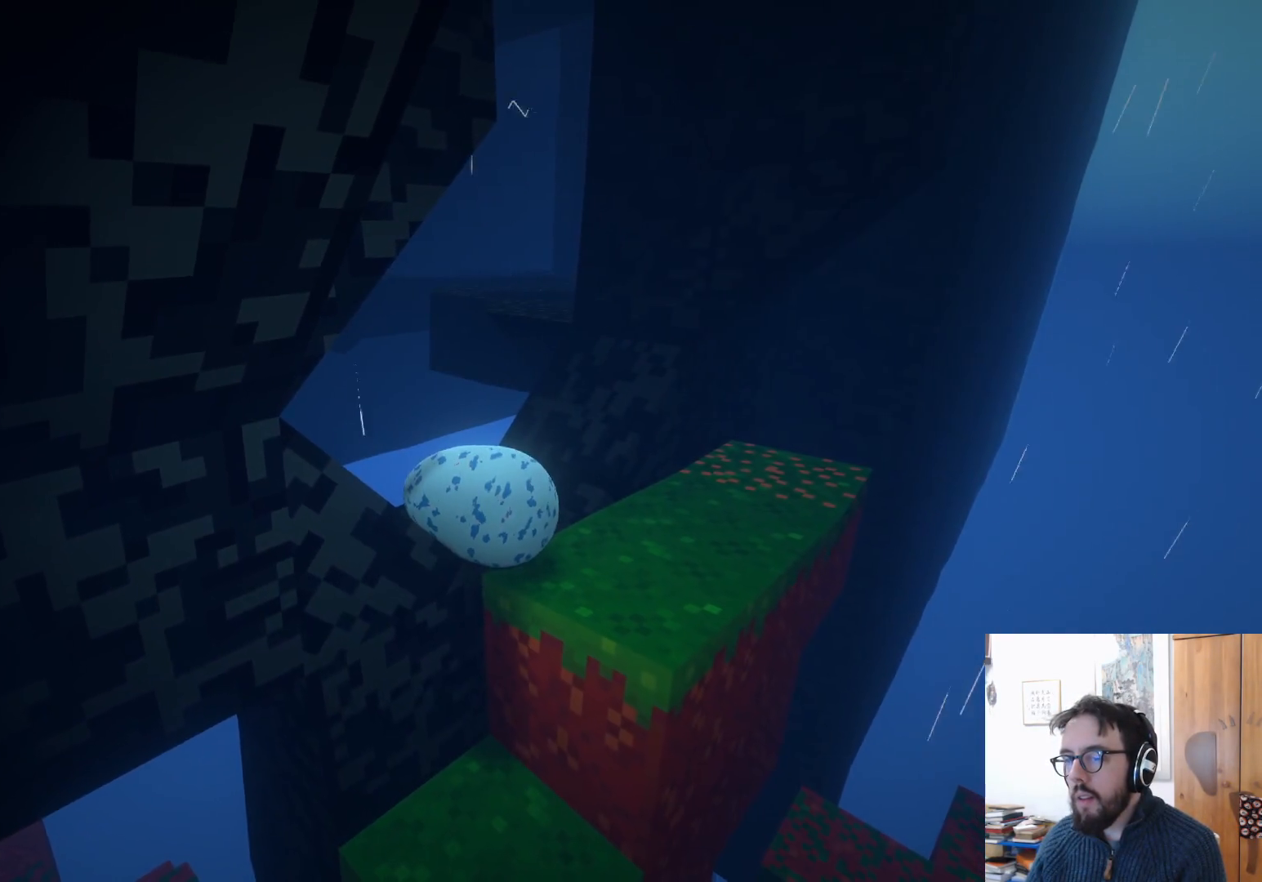
{"buttons": [], "left_stick": "center", "right_stick": "down", "events": [[50, "left_stick", "right"], [233, "left_stick", "center"], [350, "right_stick", "down"]]}
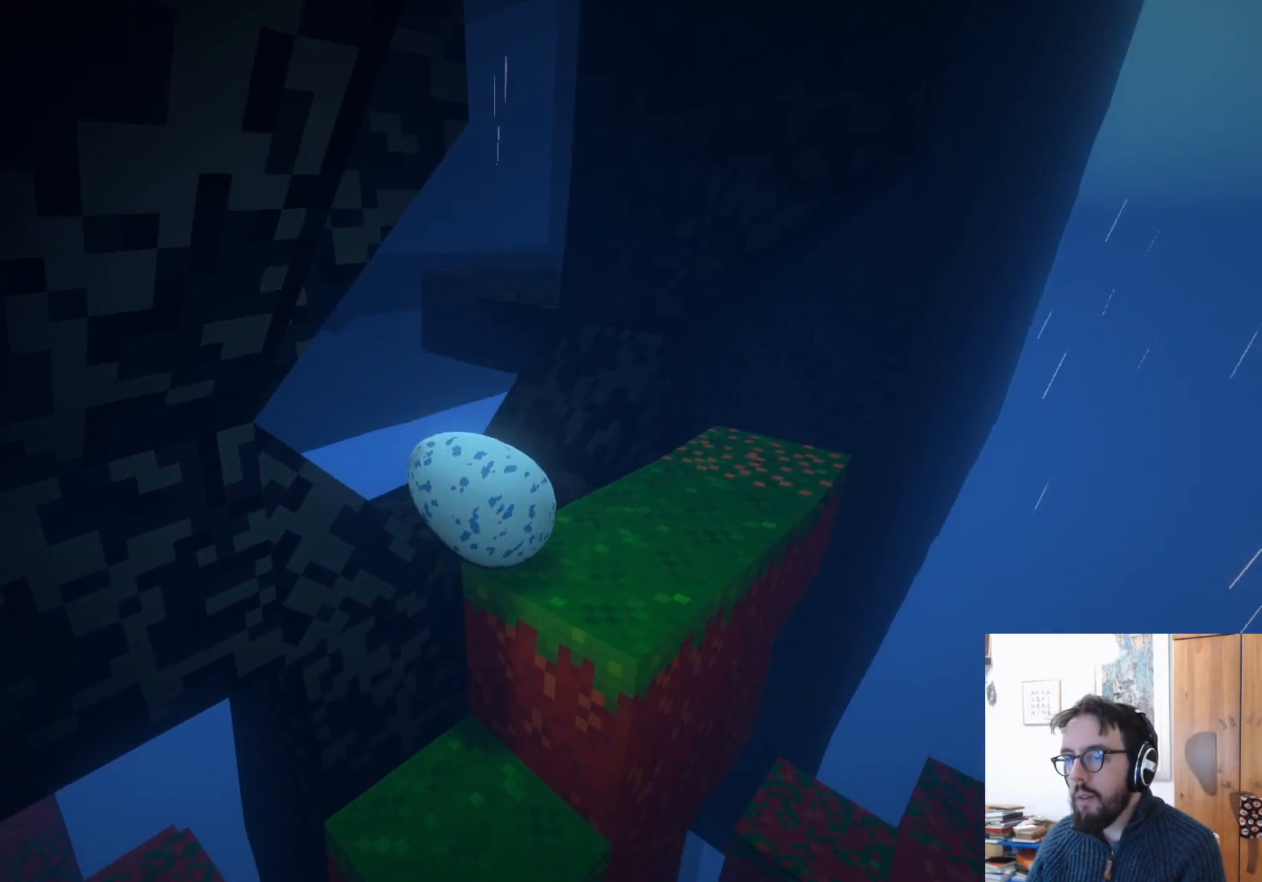
{"buttons": [], "left_stick": "center", "right_stick": "down-left", "events": [[167, "right_stick", "center"], [417, "right_stick", "left"], [500, "right_stick", "down-left"]]}
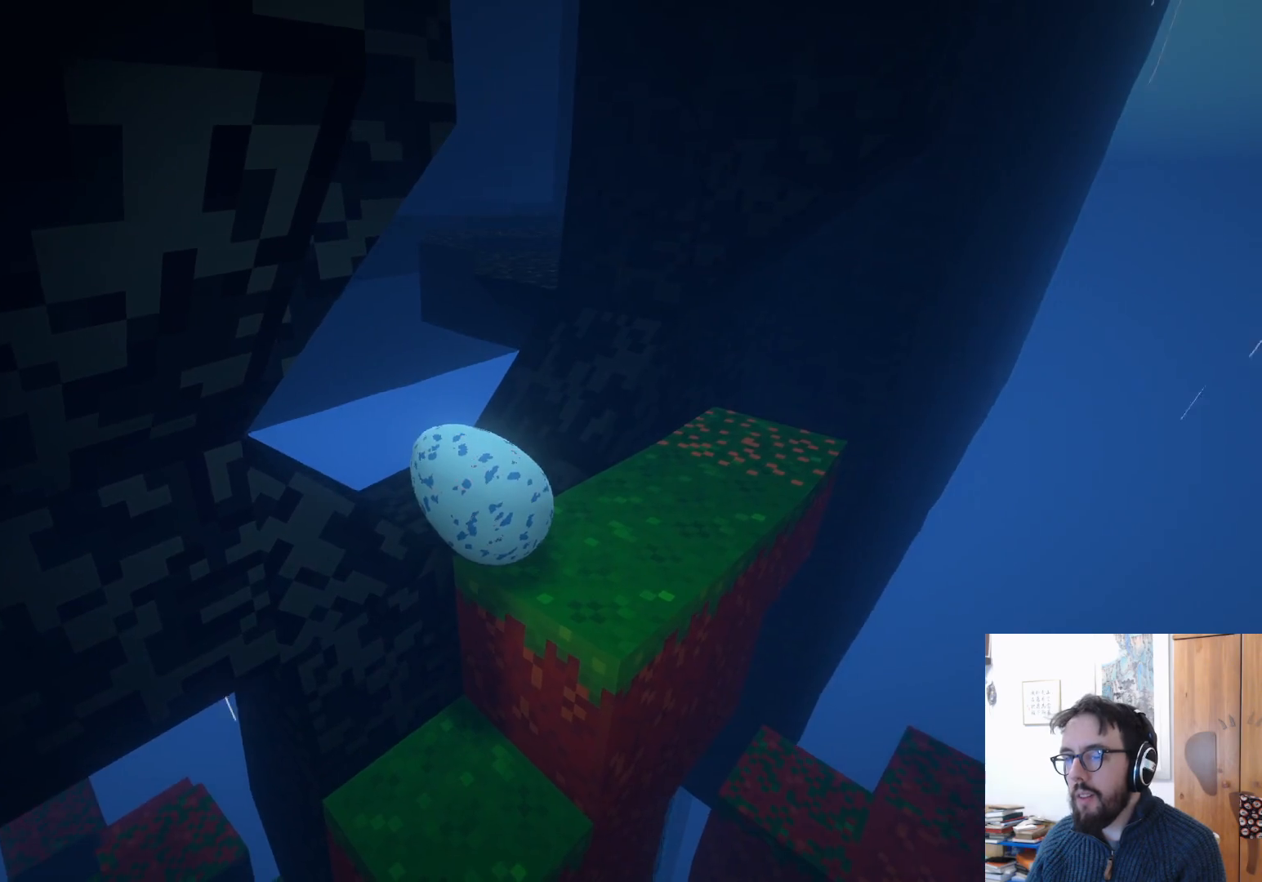
{"buttons": [], "left_stick": "center", "right_stick": "left", "events": [[433, "right_stick", "left"]]}
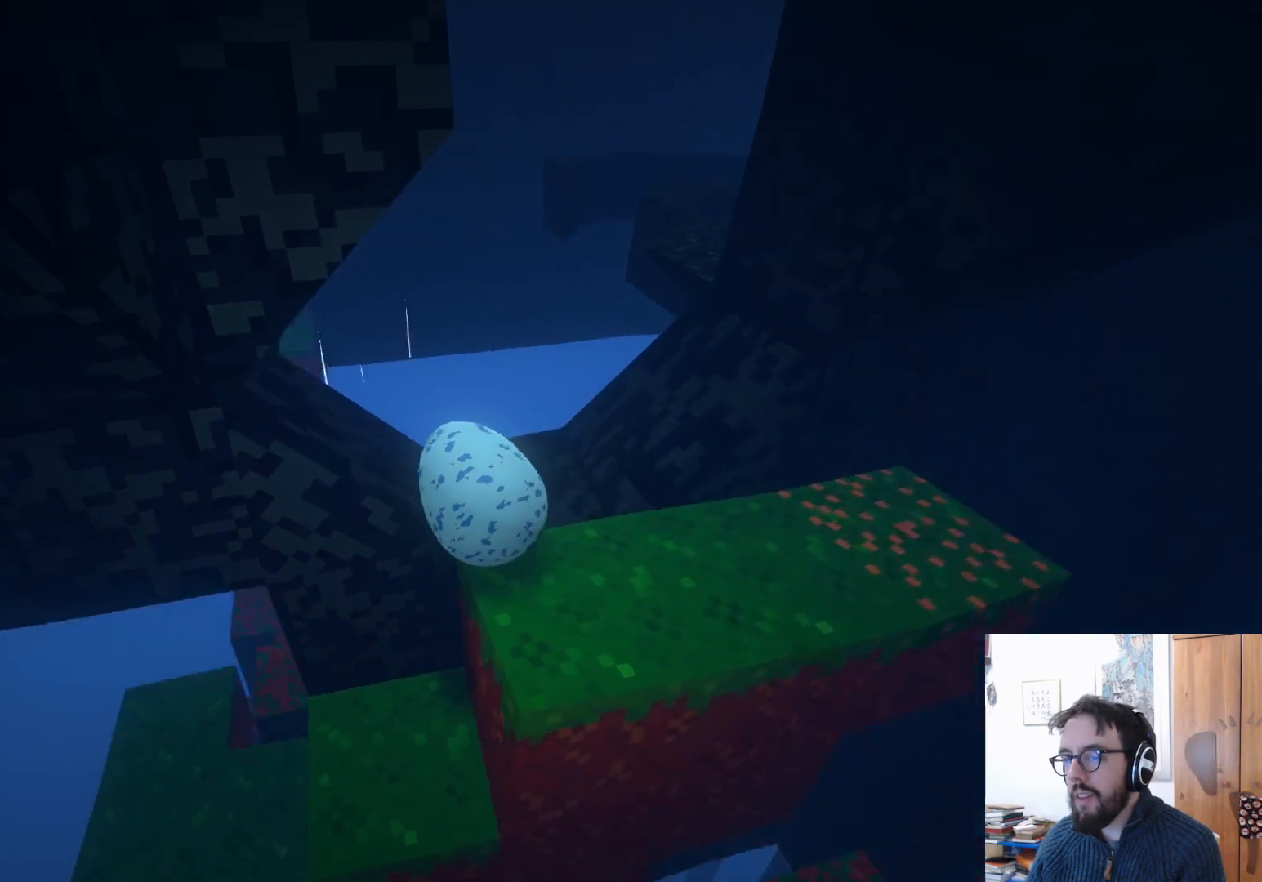
{"buttons": [], "left_stick": "center", "right_stick": "up-left", "events": [[483, "right_stick", "up-left"]]}
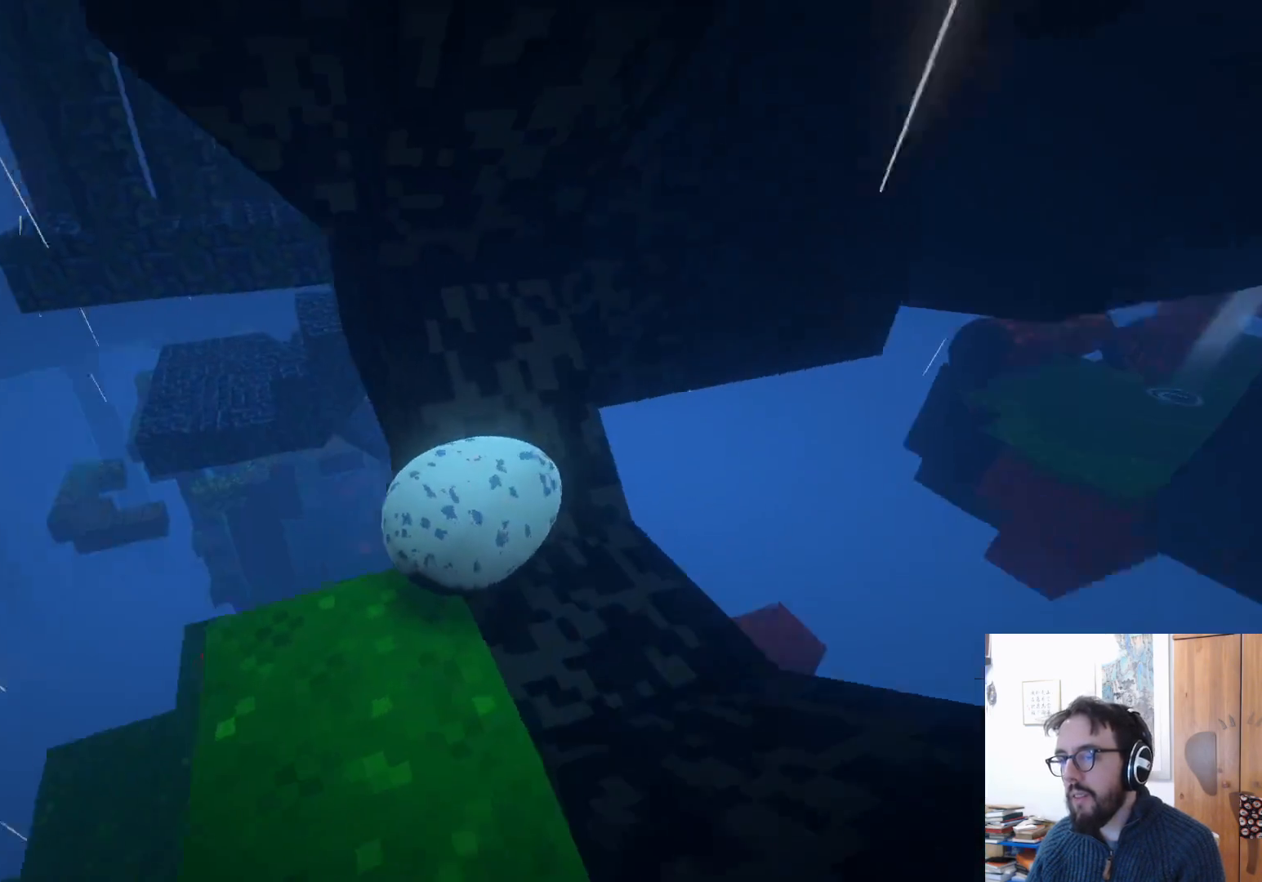
{"buttons": [], "left_stick": "center", "right_stick": "center", "events": [[83, "right_stick", "up"], [317, "right_stick", "center"]]}
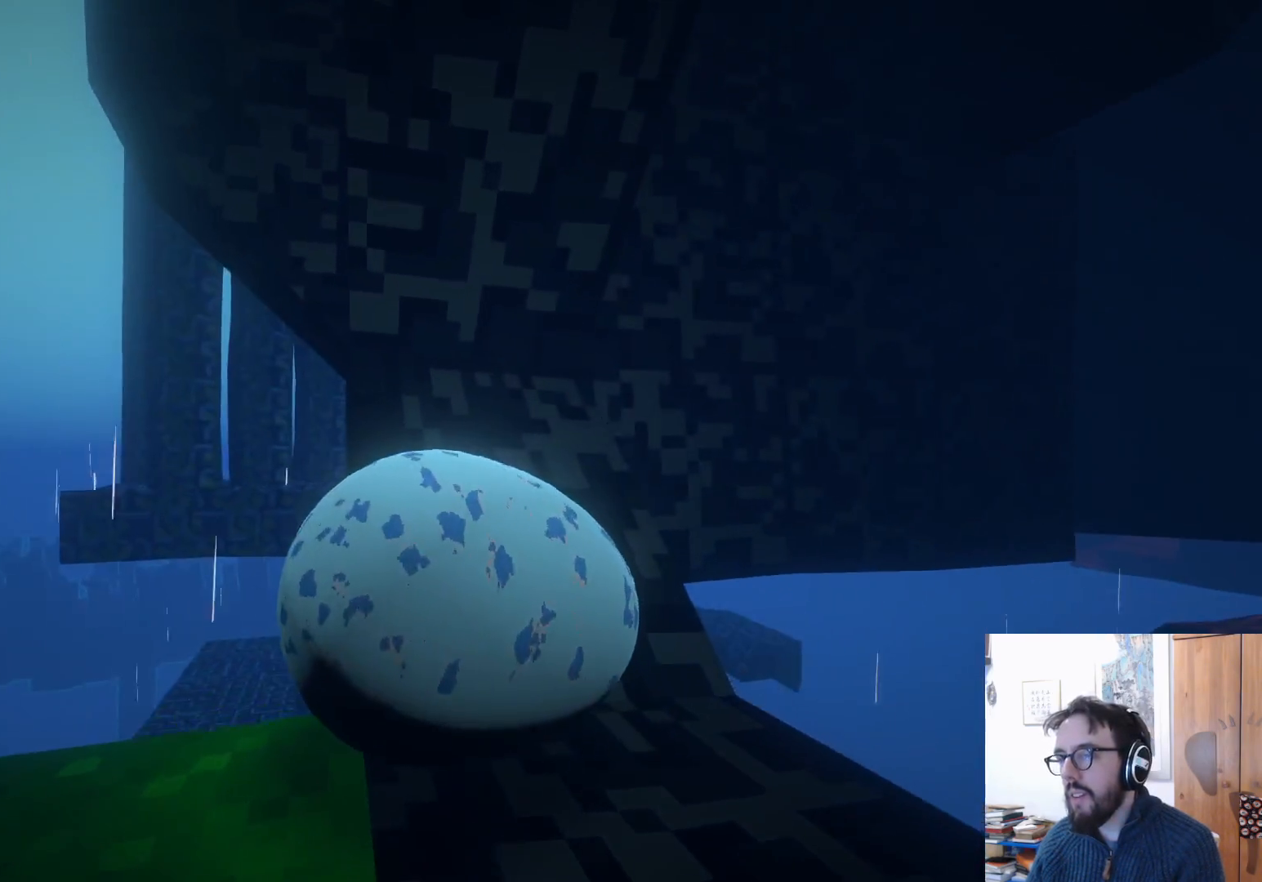
{"buttons": [], "left_stick": "center", "right_stick": "down-right", "events": [[17, "right_stick", "right"], [317, "right_stick", "down-right"]]}
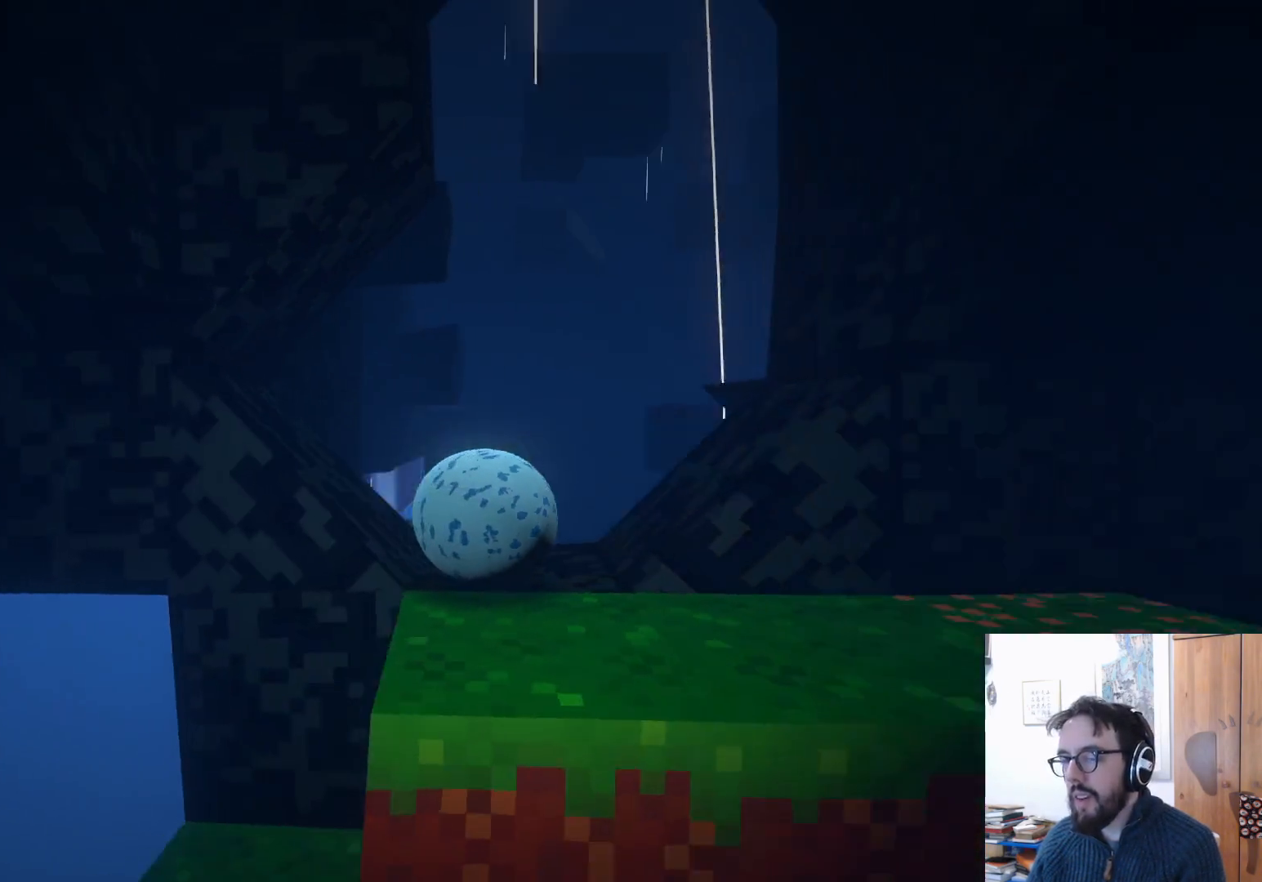
{"buttons": [], "left_stick": "center", "right_stick": "down-right", "events": [[267, "right_stick", "down"], [367, "right_stick", "down-right"]]}
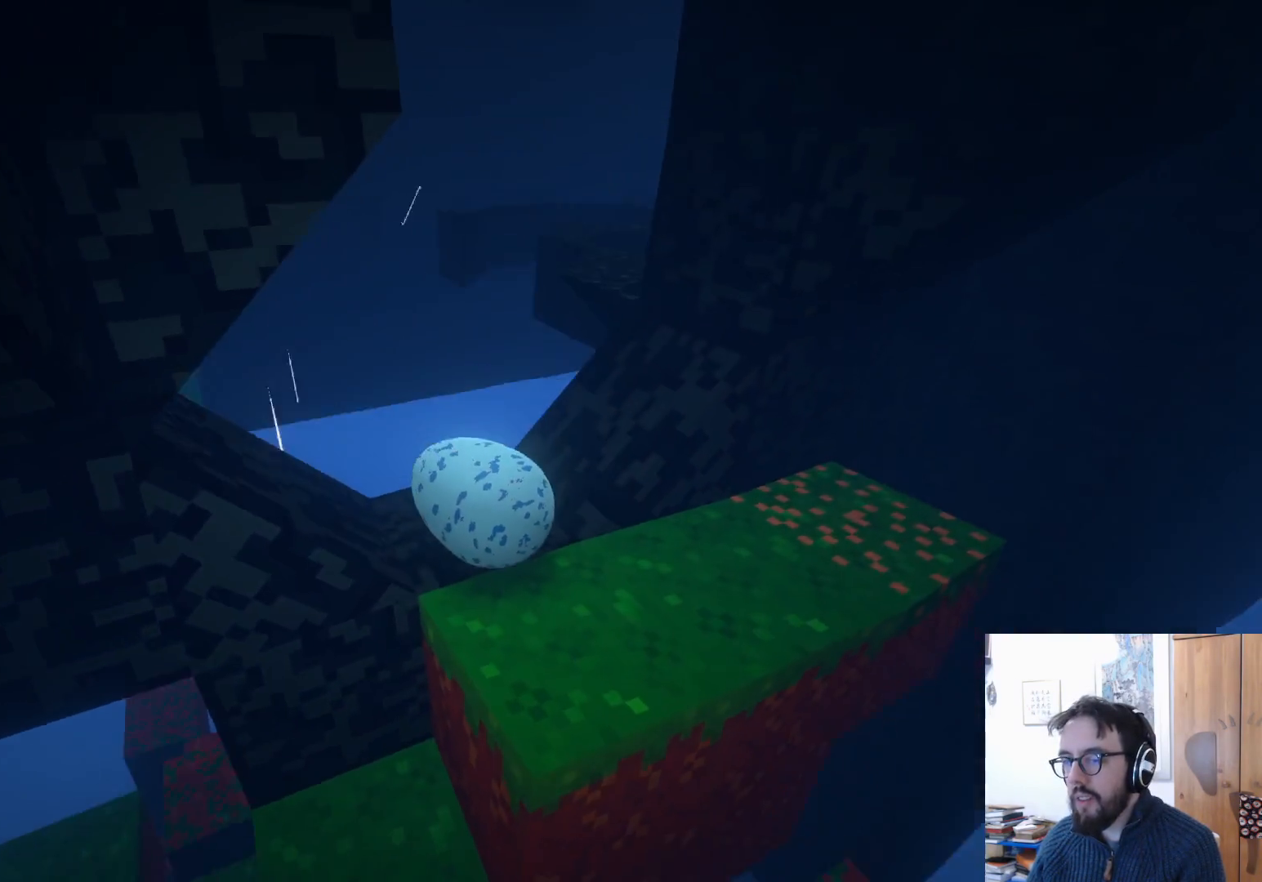
{"buttons": [], "left_stick": "down", "right_stick": "right", "events": [[150, "right_stick", "center"], [167, "left_stick", "down"], [483, "right_stick", "right"]]}
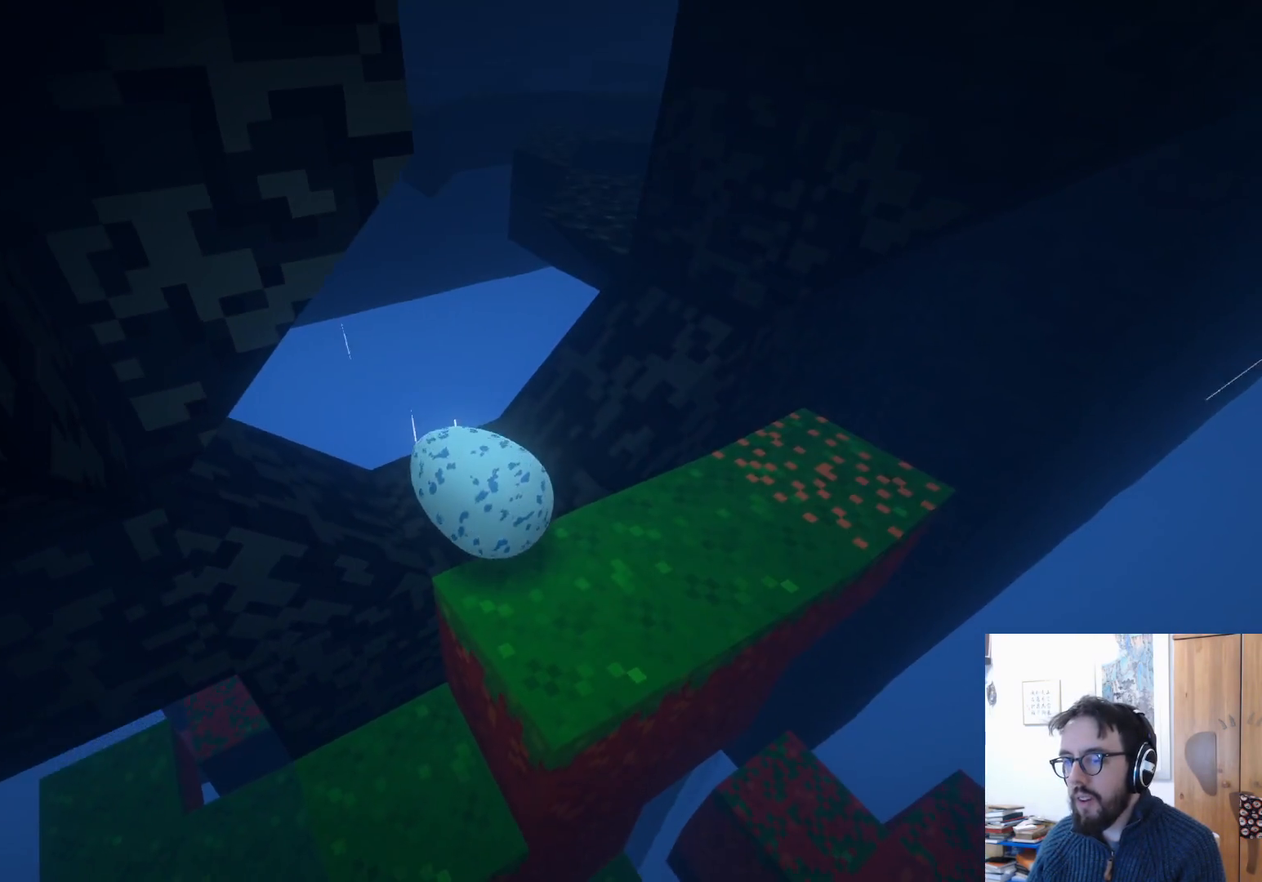
{"buttons": [], "left_stick": "center", "right_stick": "center", "events": [[150, "left_stick", "center"], [200, "right_stick", "center"]]}
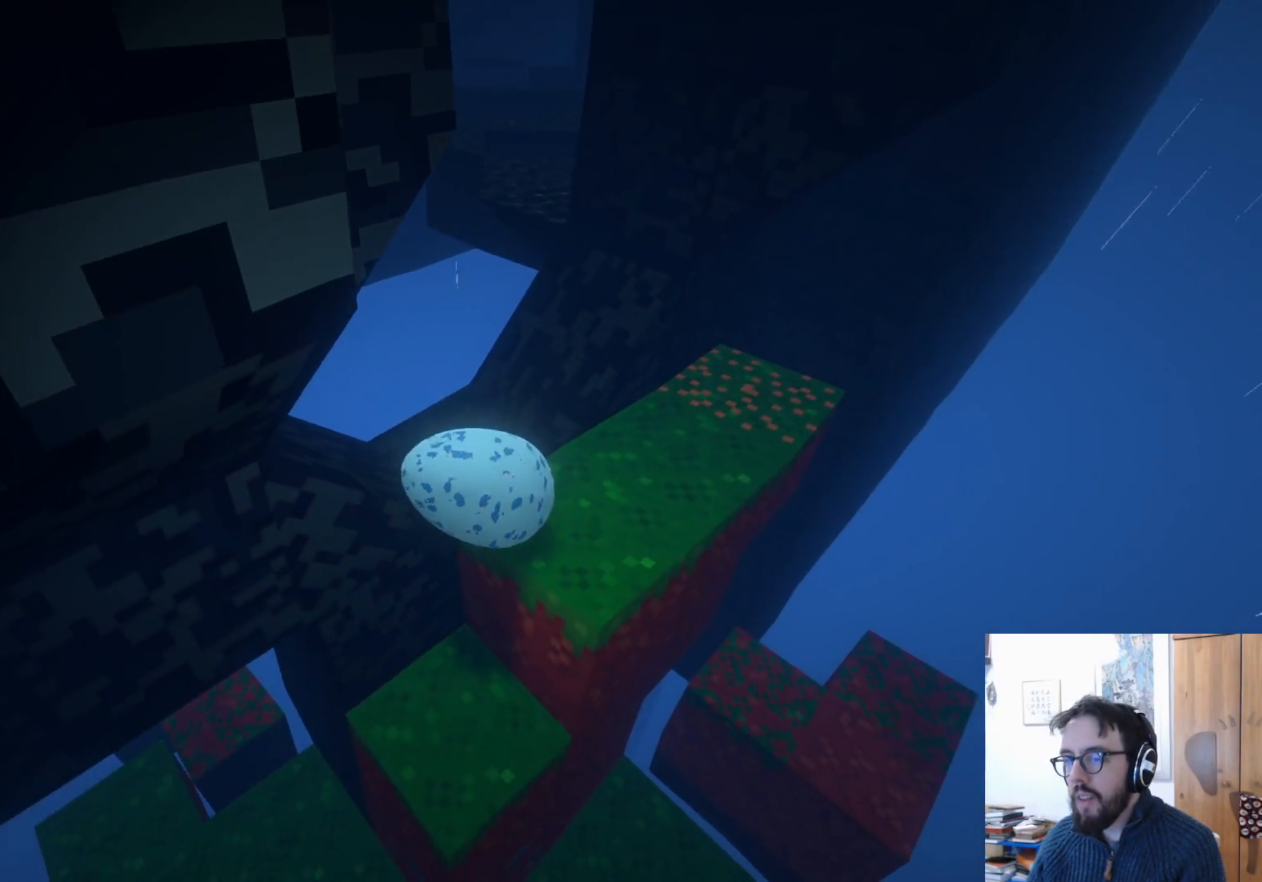
{"buttons": [], "left_stick": "center", "right_stick": "center", "events": []}